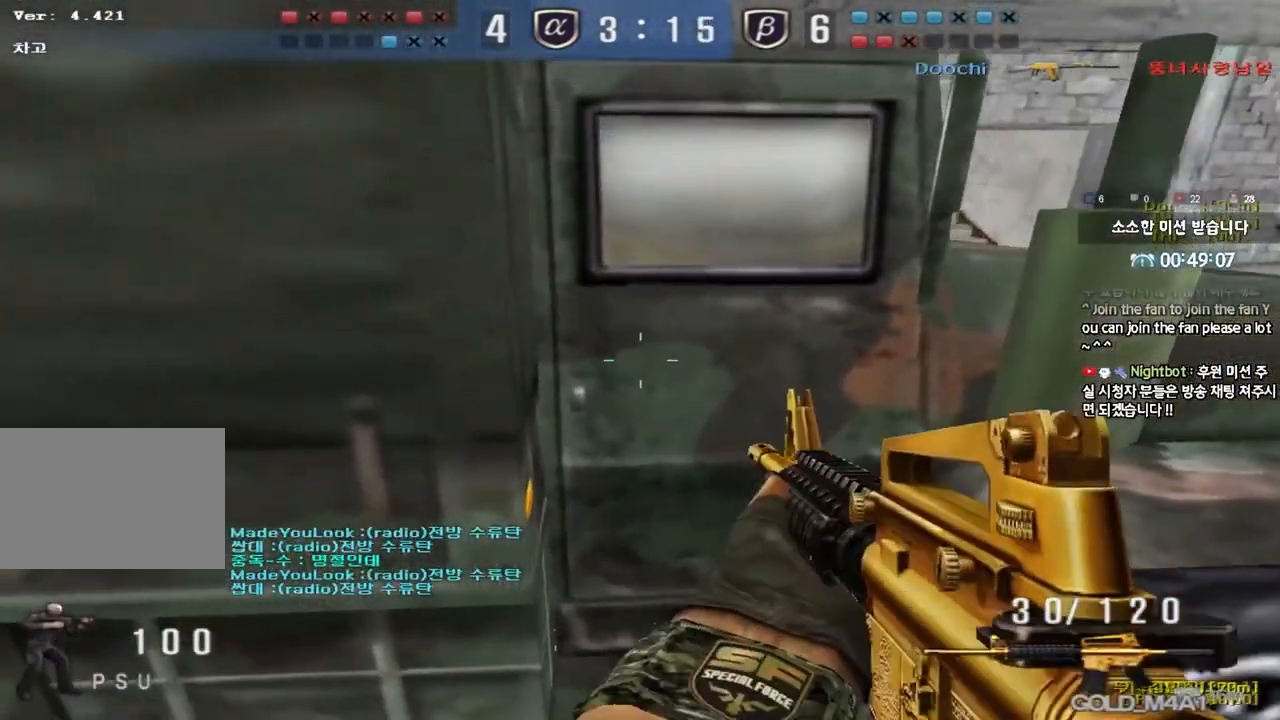
Gameplay with keyboard; each line is a JSON object with the keys held at the frame after it. "events" lists presses ("down") and releases ("up") of "a", "ctrl", "d", "e", "f", "q", "r", "s", "shift", "space", "tab" and "w" between this image and that frame as [ms after this image, input, new state], when the widget could be followed in between. No other keys are recorded. Mouse input is not recorded.
{"keys": ["s", "shift"], "events": [[150, "w", "up"], [433, "s", "down"]]}
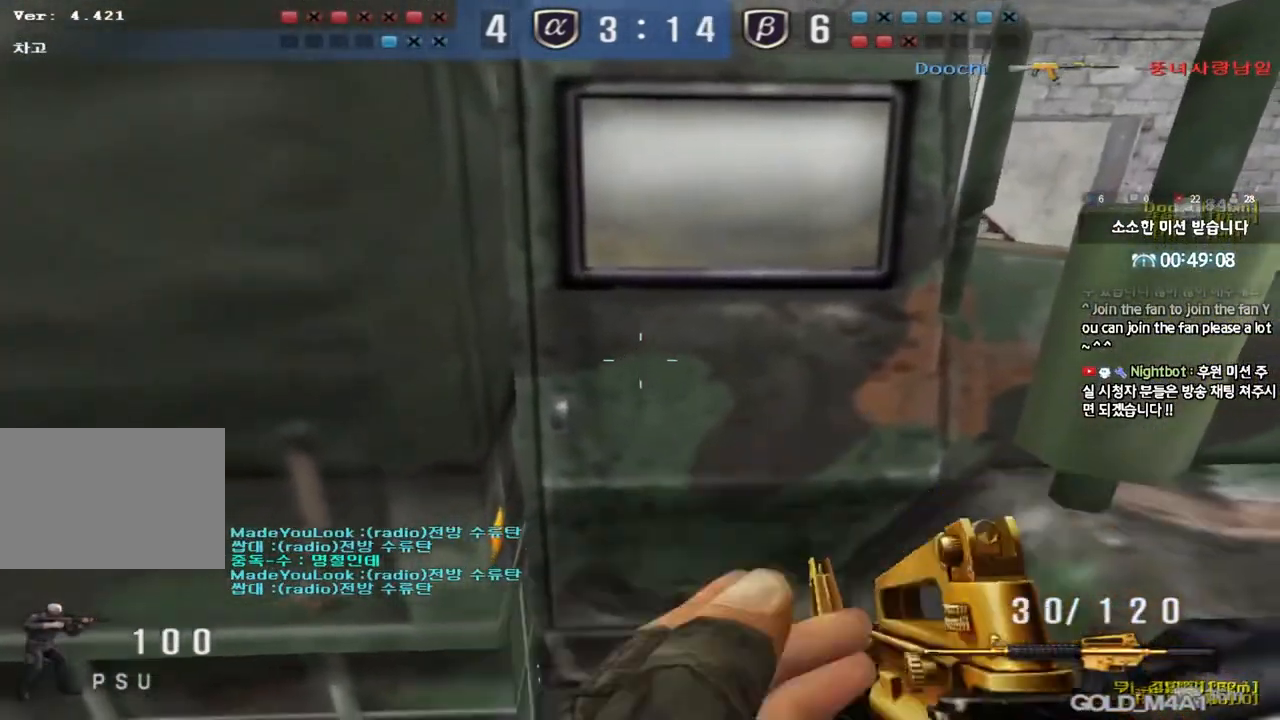
{"keys": ["shift"], "events": [[17, "d", "down"], [83, "d", "up"], [83, "s", "up"], [183, "s", "down"], [383, "s", "up"]]}
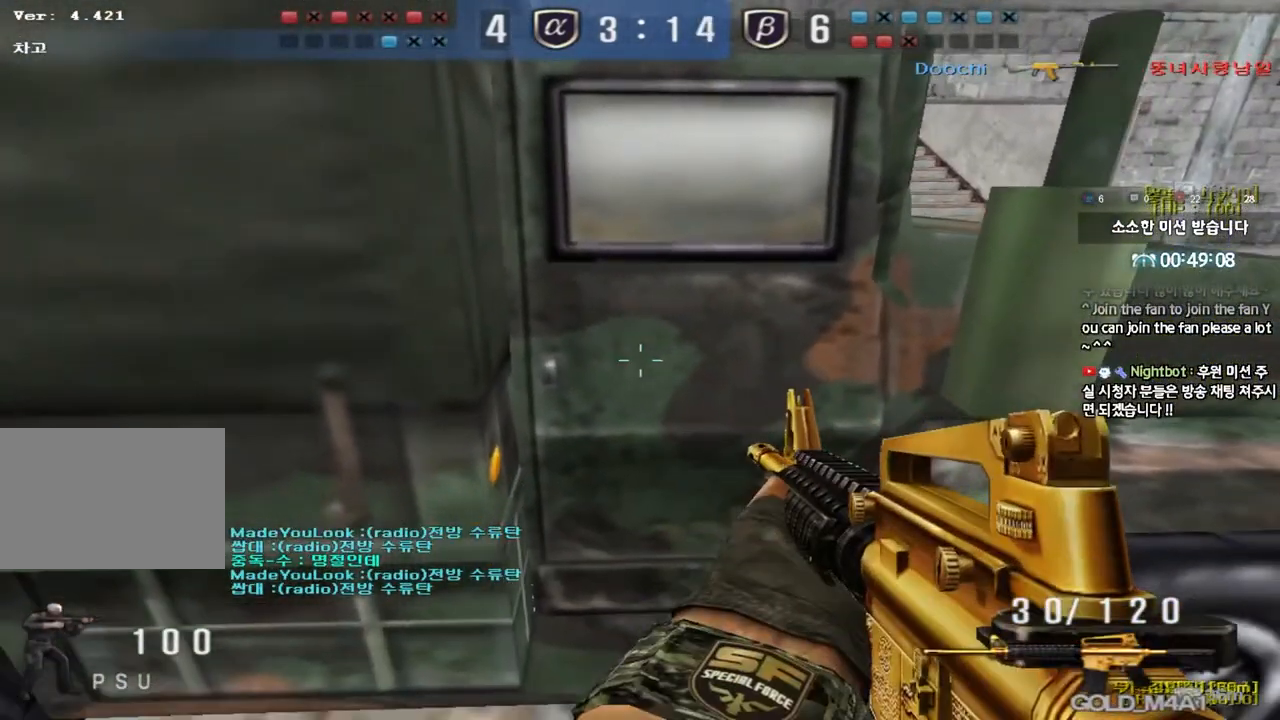
{"keys": ["shift"], "events": [[100, "w", "down"], [183, "w", "up"], [317, "w", "down"], [400, "w", "up"]]}
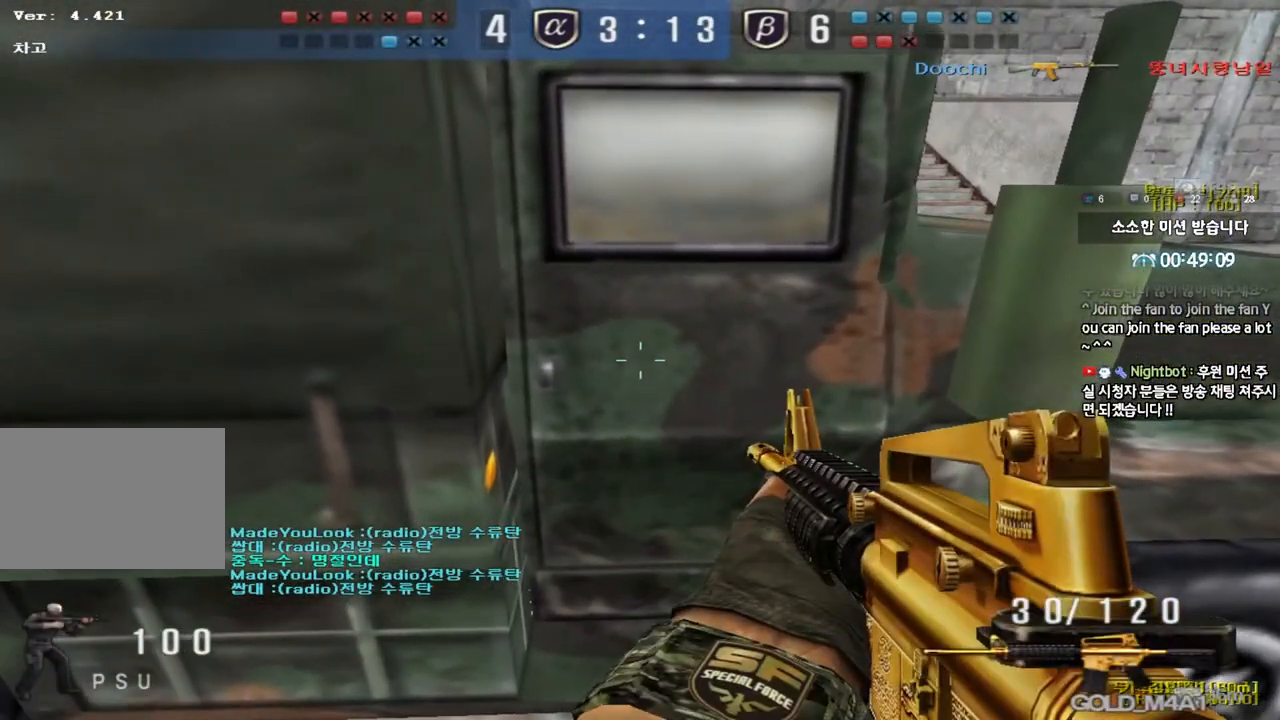
{"keys": ["ctrl"], "events": [[17, "w", "down"], [67, "w", "up"], [200, "w", "down"], [233, "w", "up"], [433, "shift", "up"], [500, "ctrl", "down"]]}
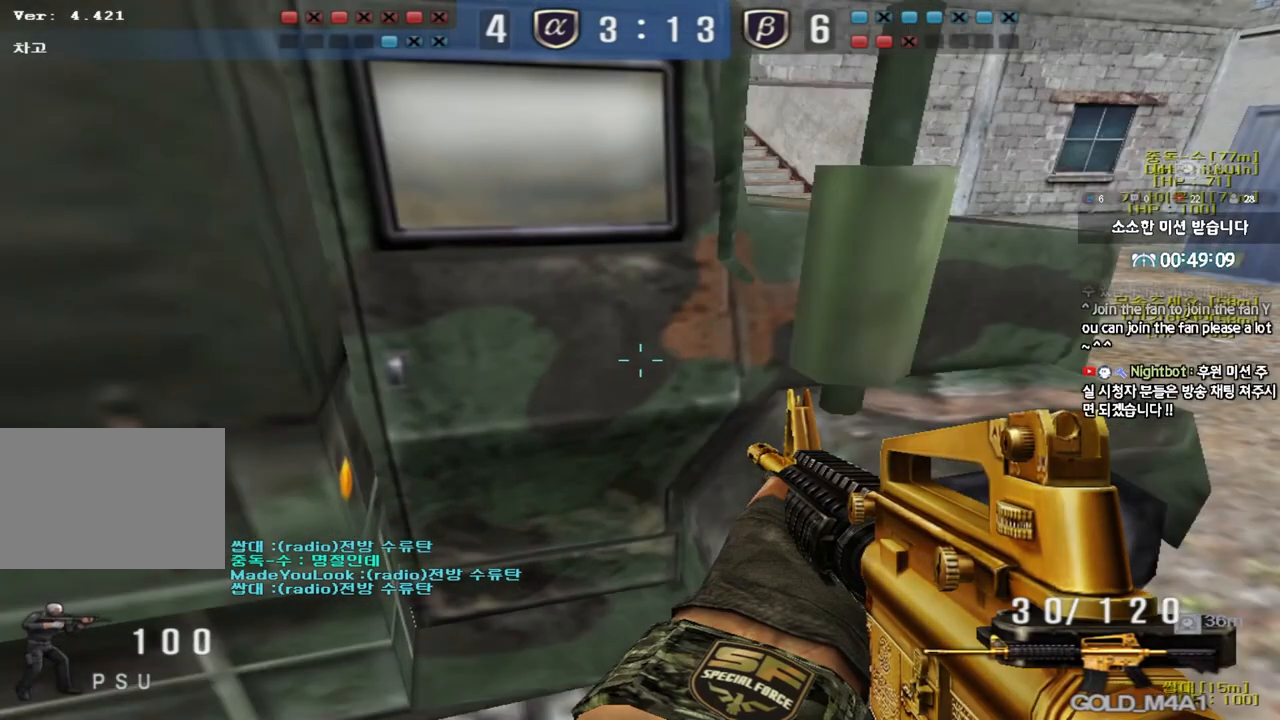
{"keys": ["ctrl"], "events": []}
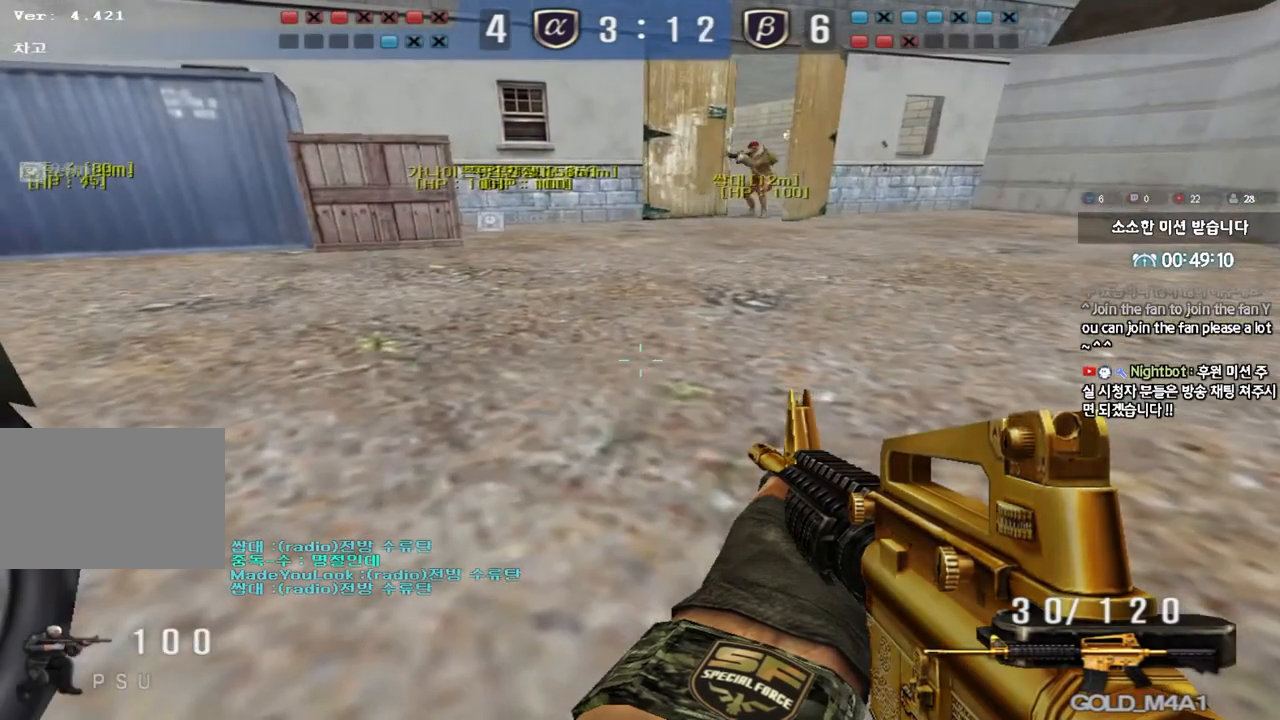
{"keys": ["shift"], "events": [[117, "ctrl", "up"], [333, "shift", "down"]]}
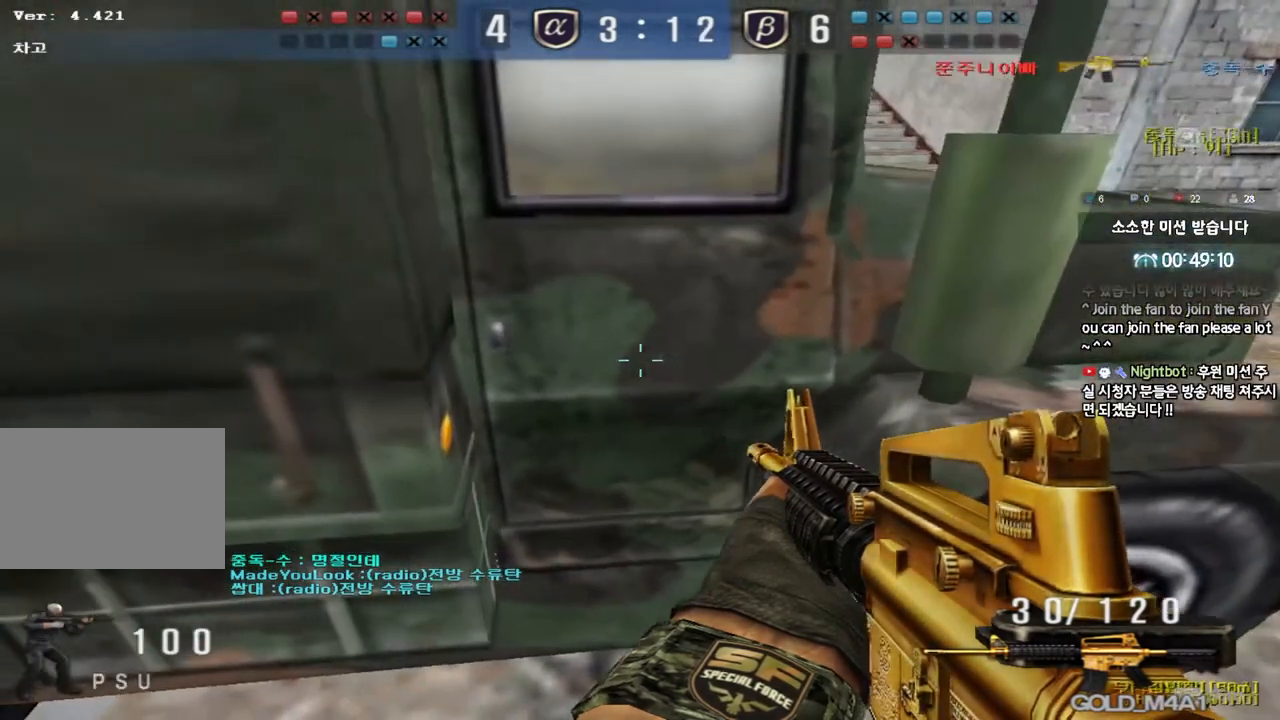
{"keys": ["shift"], "events": []}
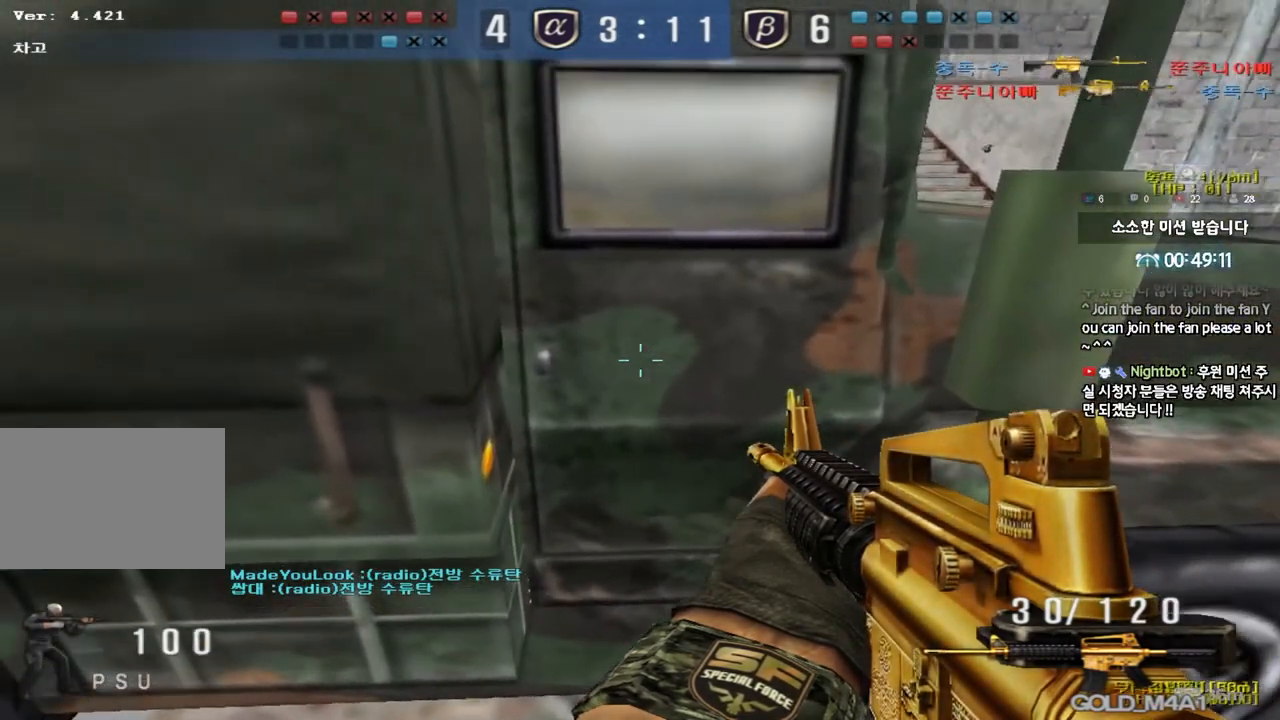
{"keys": ["shift"], "events": []}
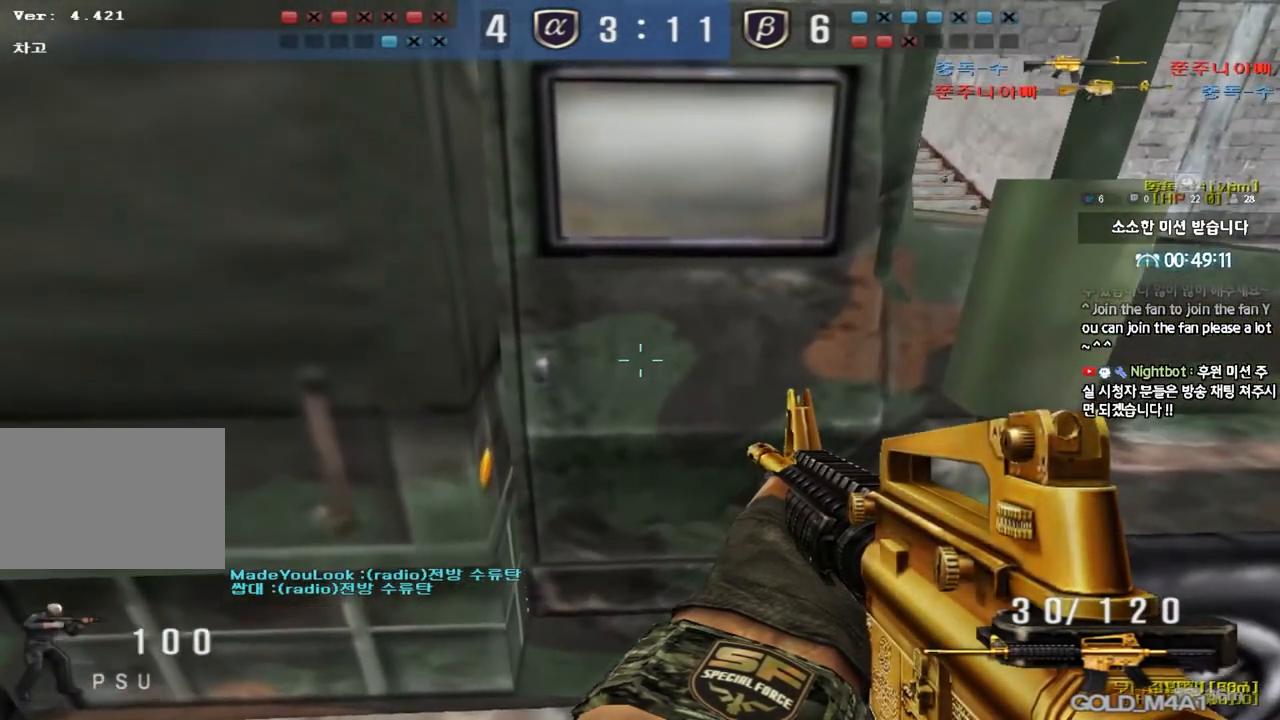
{"keys": ["shift"], "events": []}
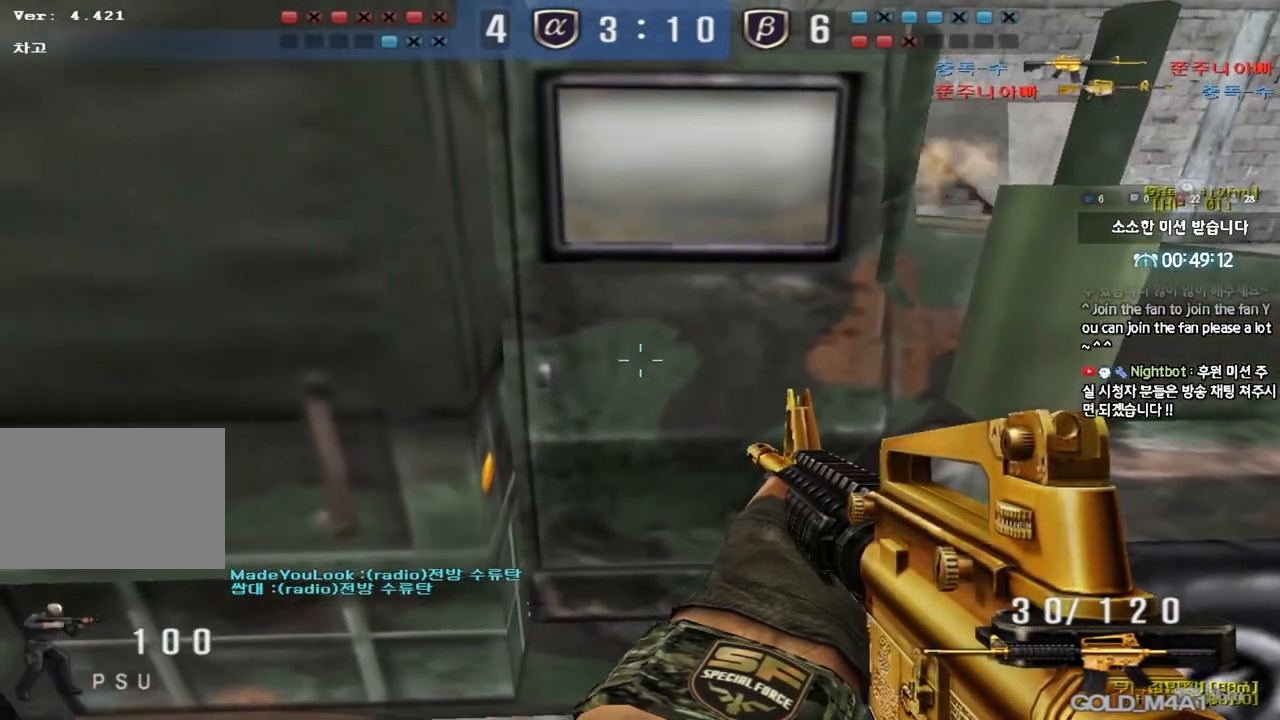
{"keys": ["shift"], "events": []}
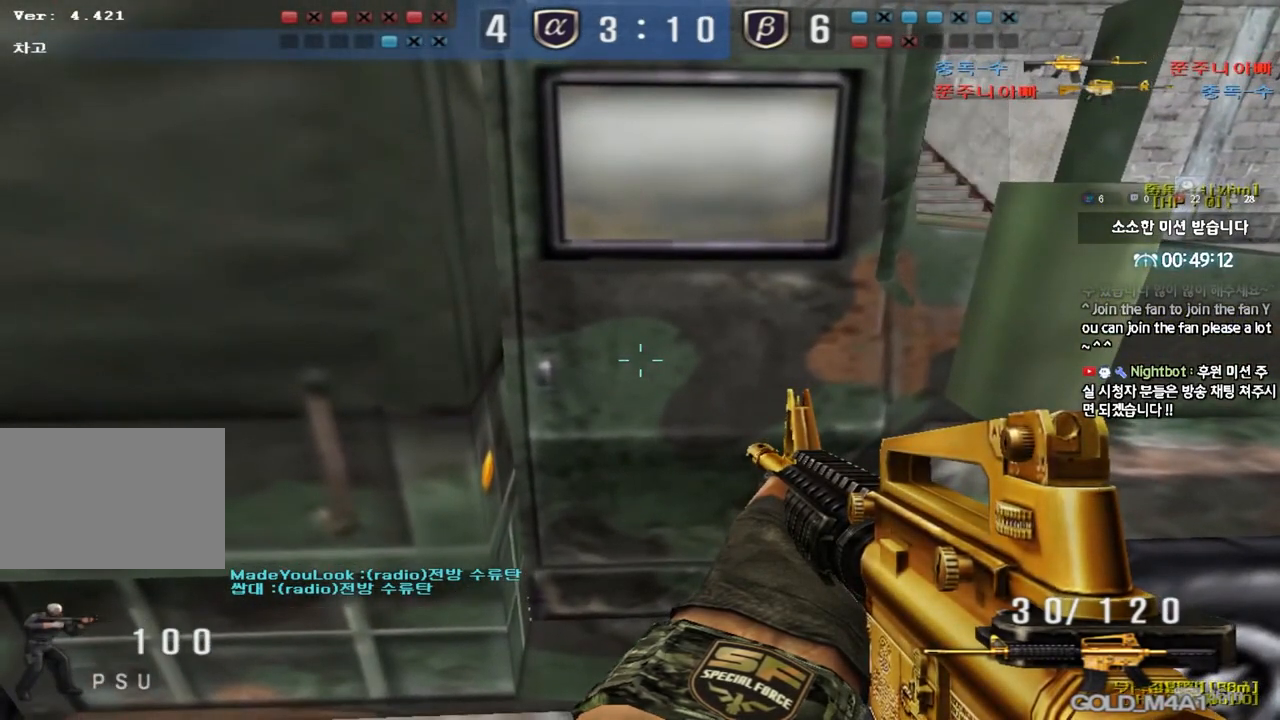
{"keys": ["shift"], "events": [[183, "s", "down"], [350, "s", "up"]]}
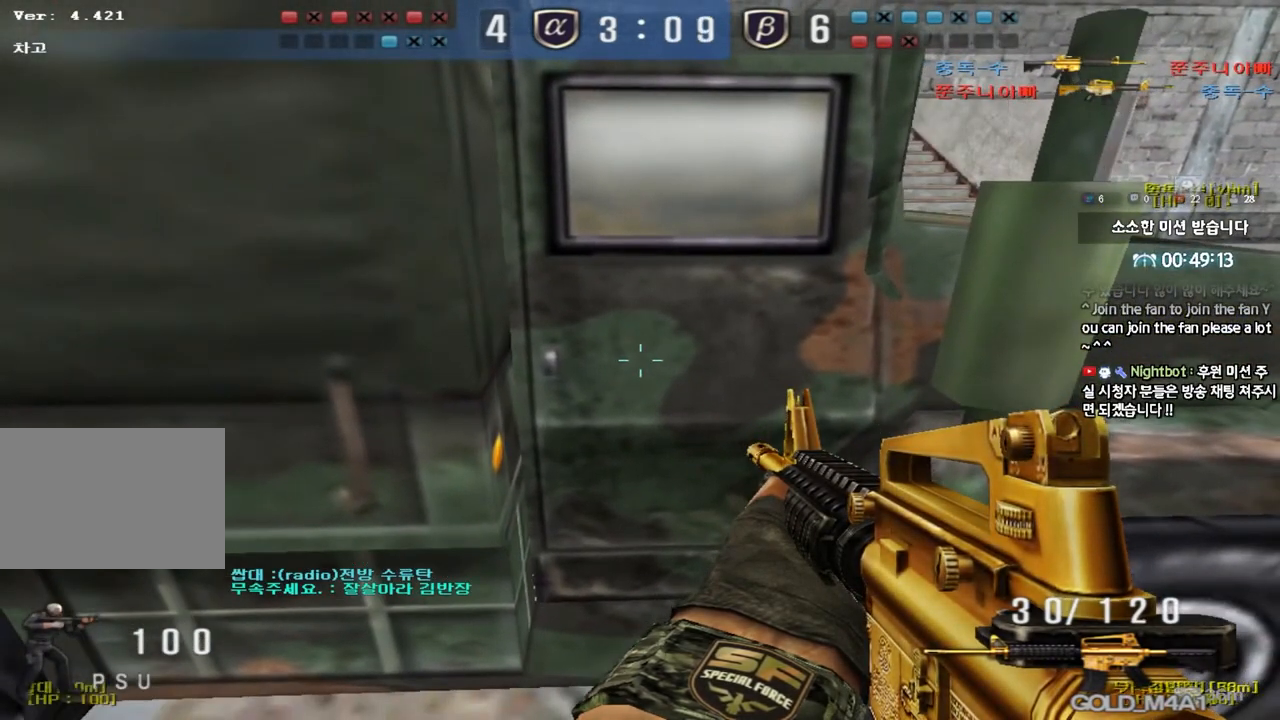
{"keys": ["shift"], "events": [[50, "w", "down"], [150, "w", "up"], [267, "w", "down"], [417, "w", "up"]]}
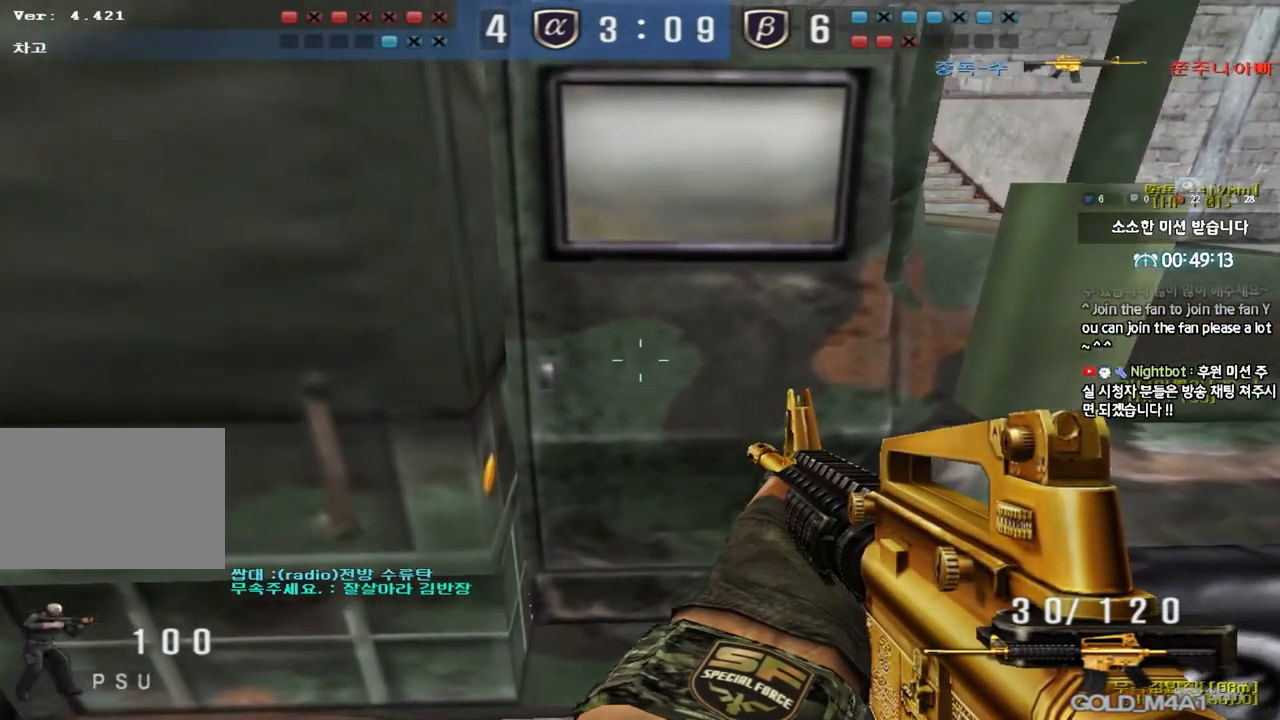
{"keys": ["shift"], "events": [[67, "w", "down"], [117, "w", "up"]]}
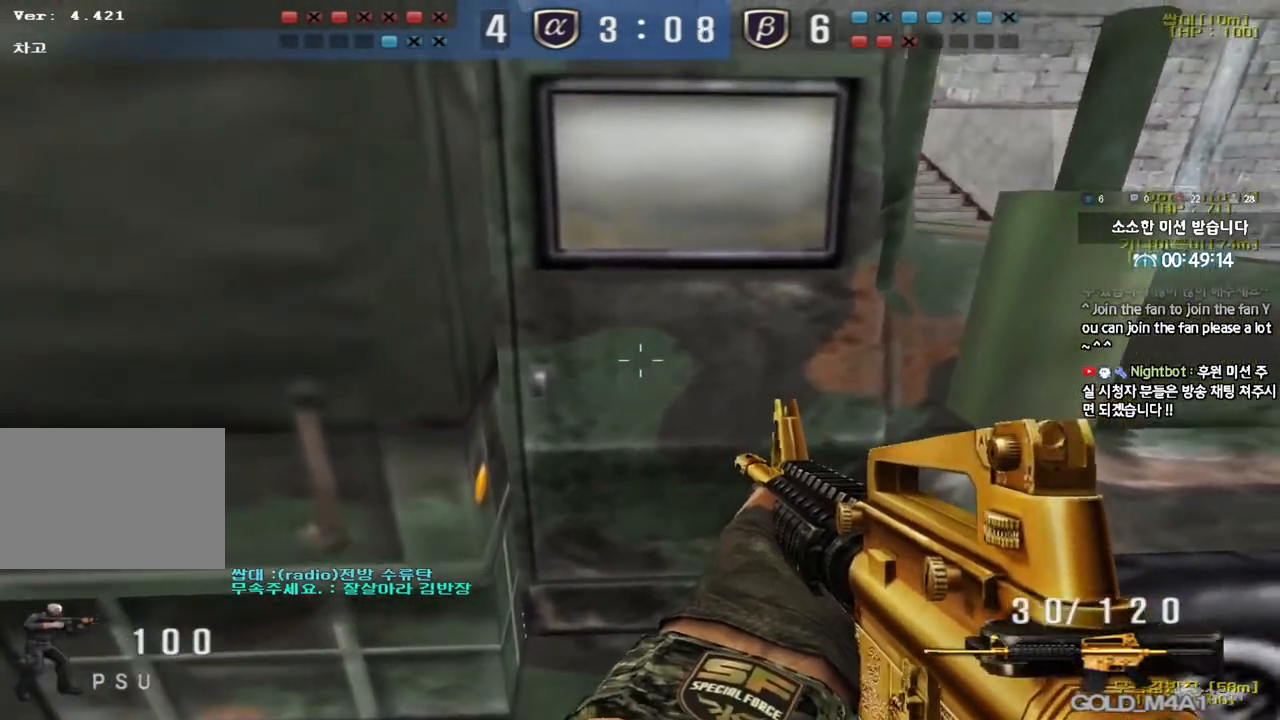
{"keys": ["shift"], "events": []}
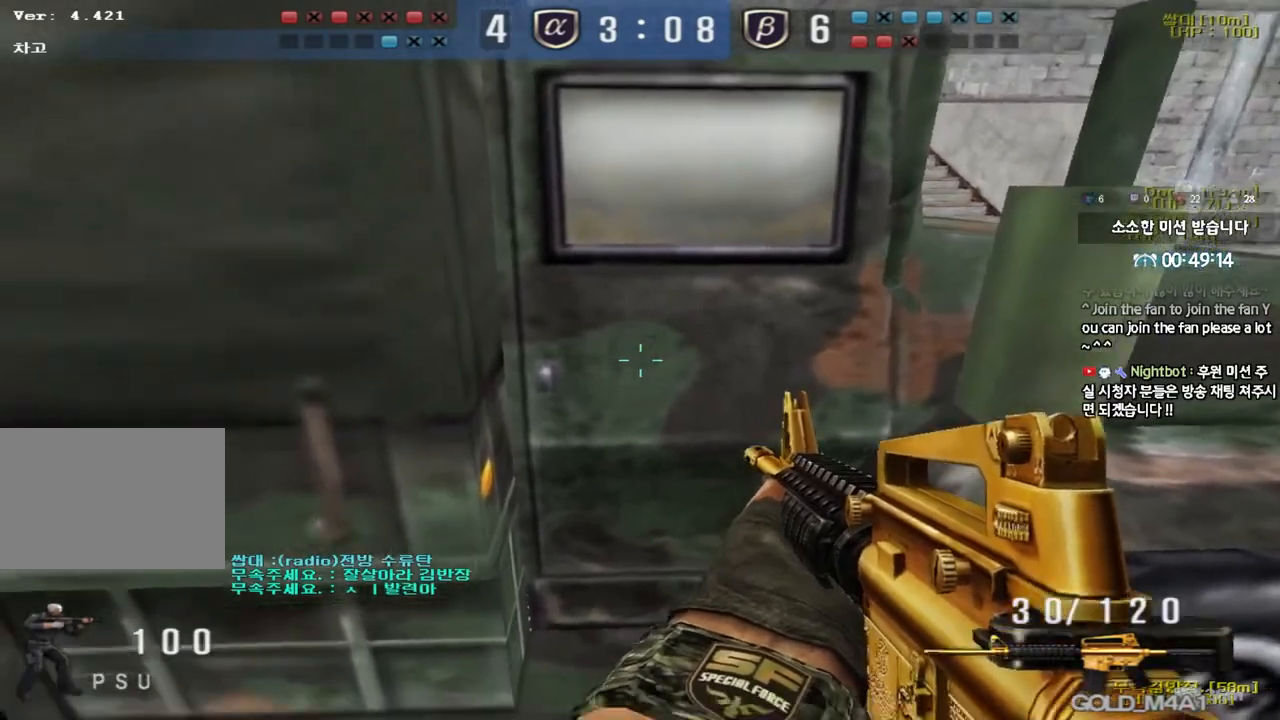
{"keys": ["shift"], "events": []}
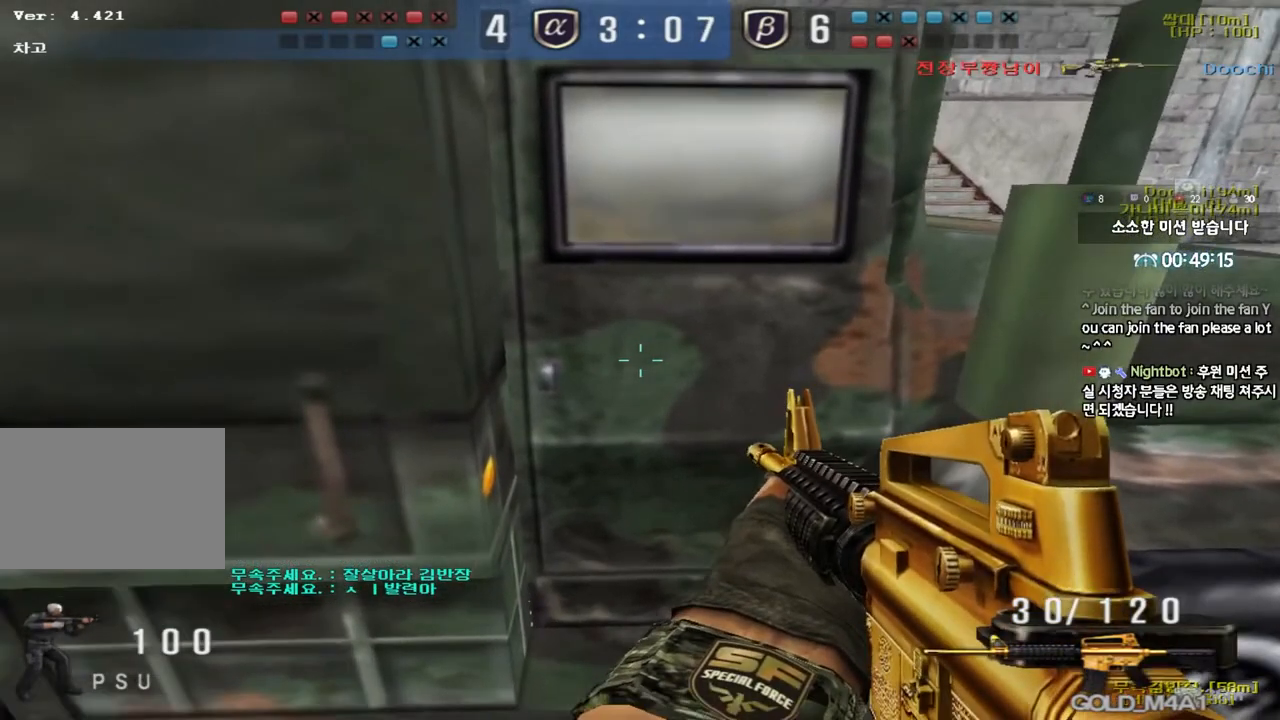
{"keys": ["shift"], "events": []}
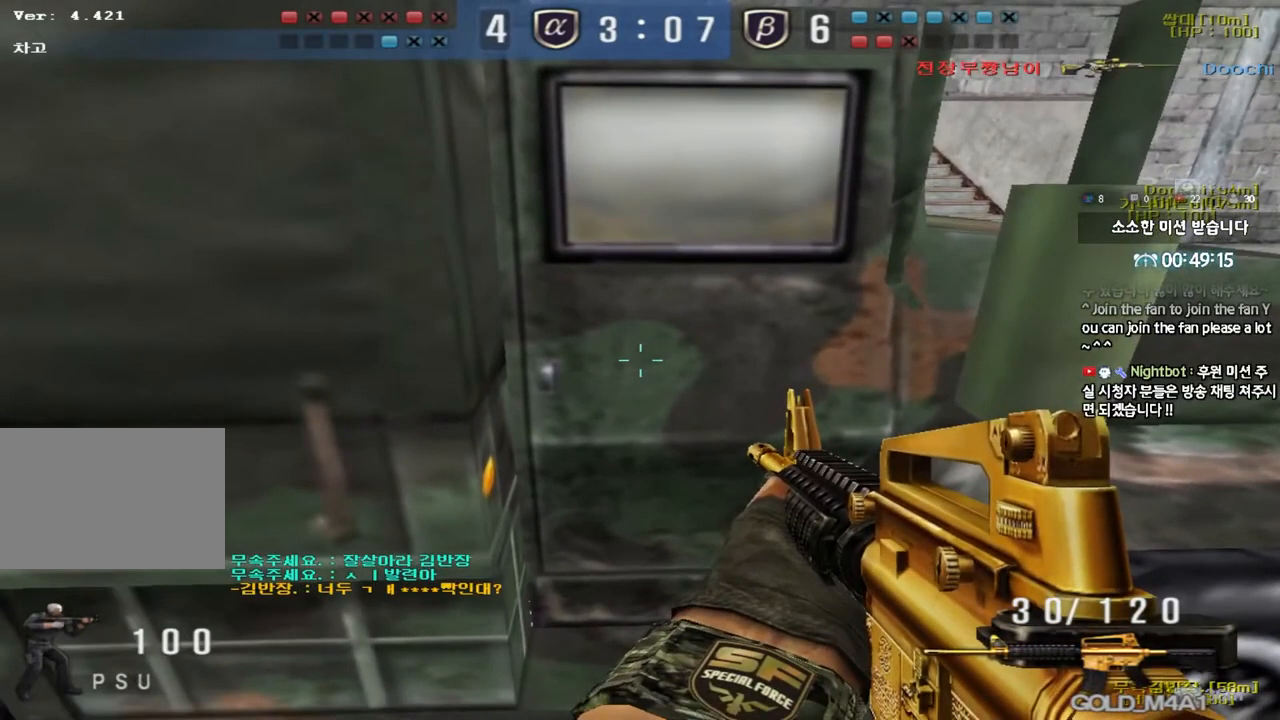
{"keys": ["shift"], "events": []}
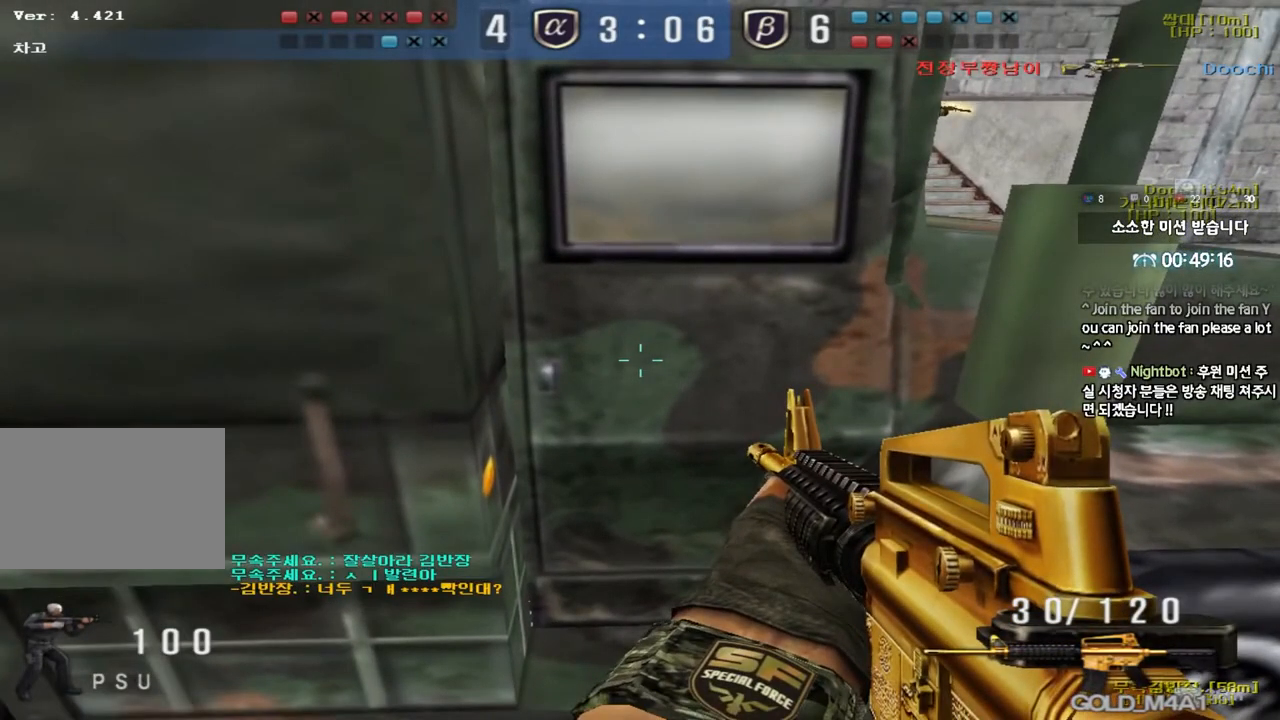
{"keys": ["shift"], "events": []}
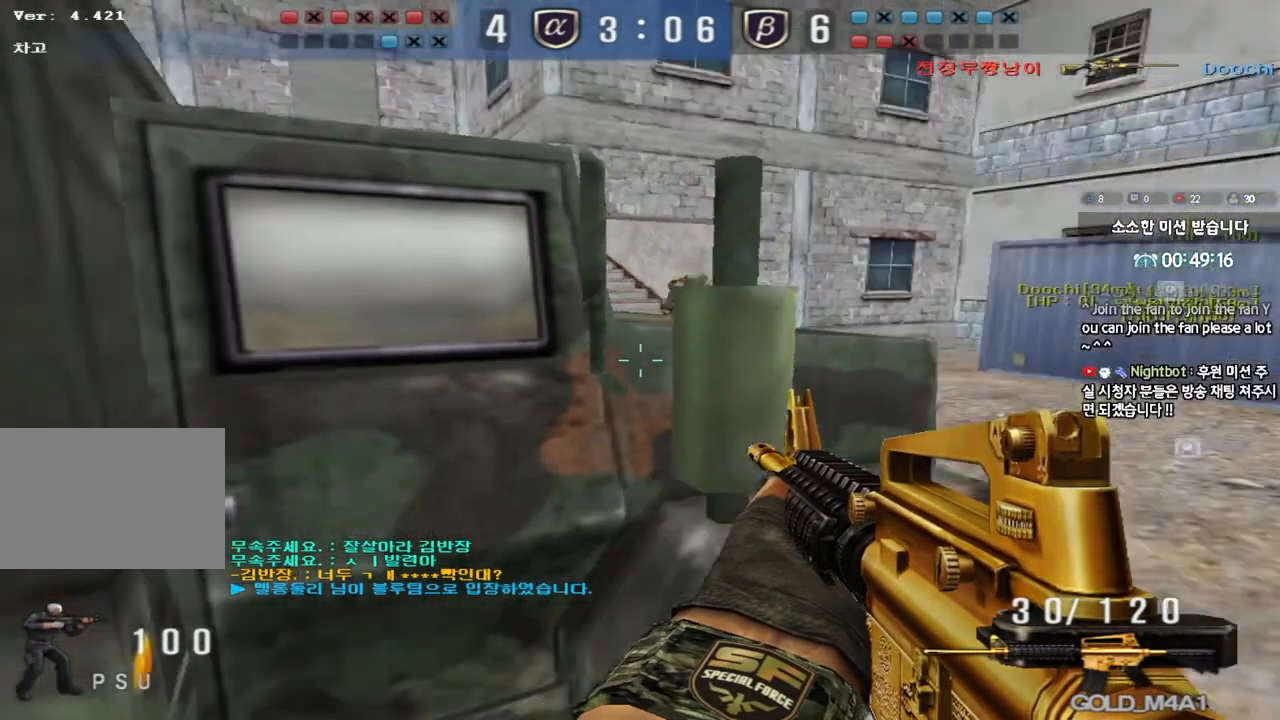
{"keys": ["shift"], "events": []}
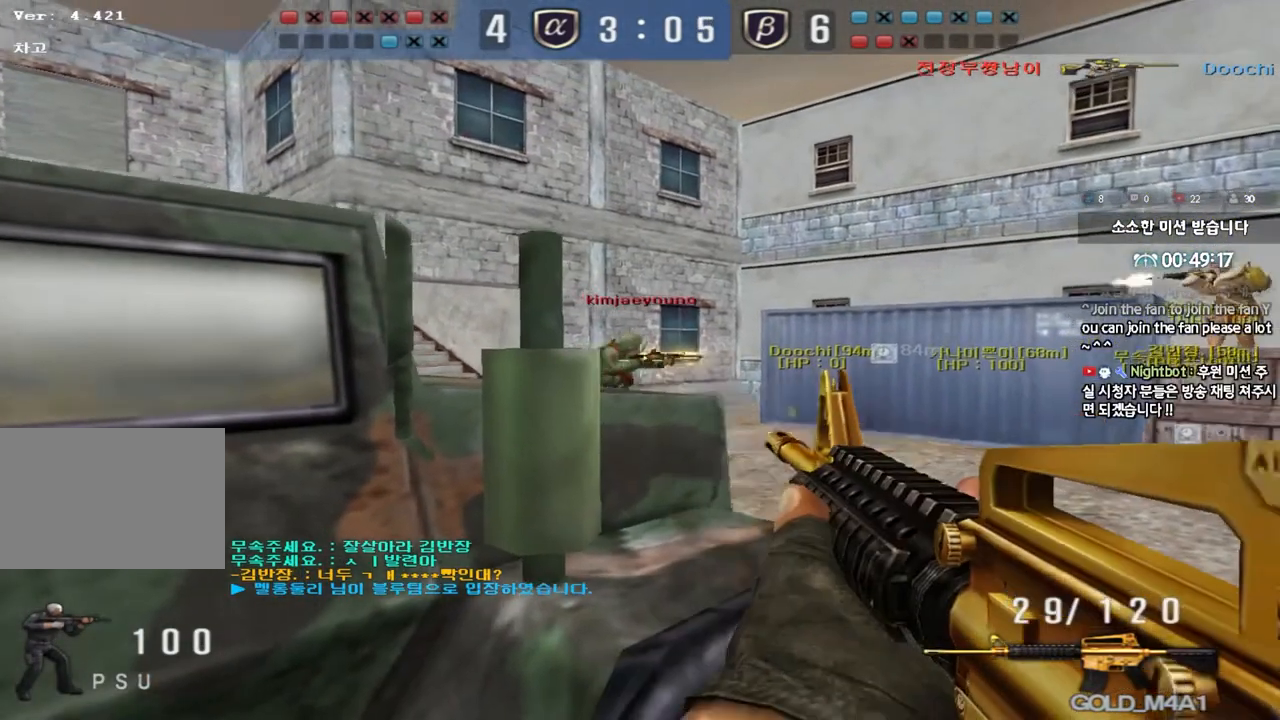
{"keys": ["shift"], "events": []}
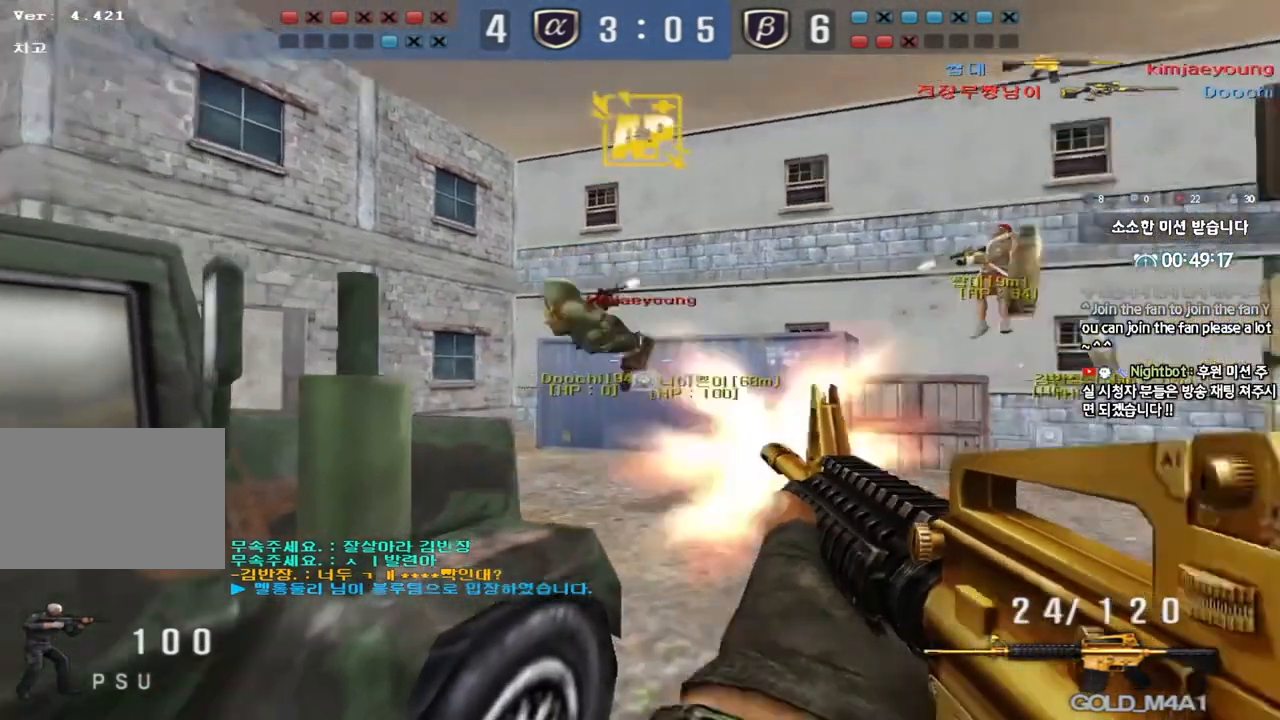
{"keys": [], "events": [[250, "shift", "up"], [317, "ctrl", "down"], [500, "ctrl", "up"]]}
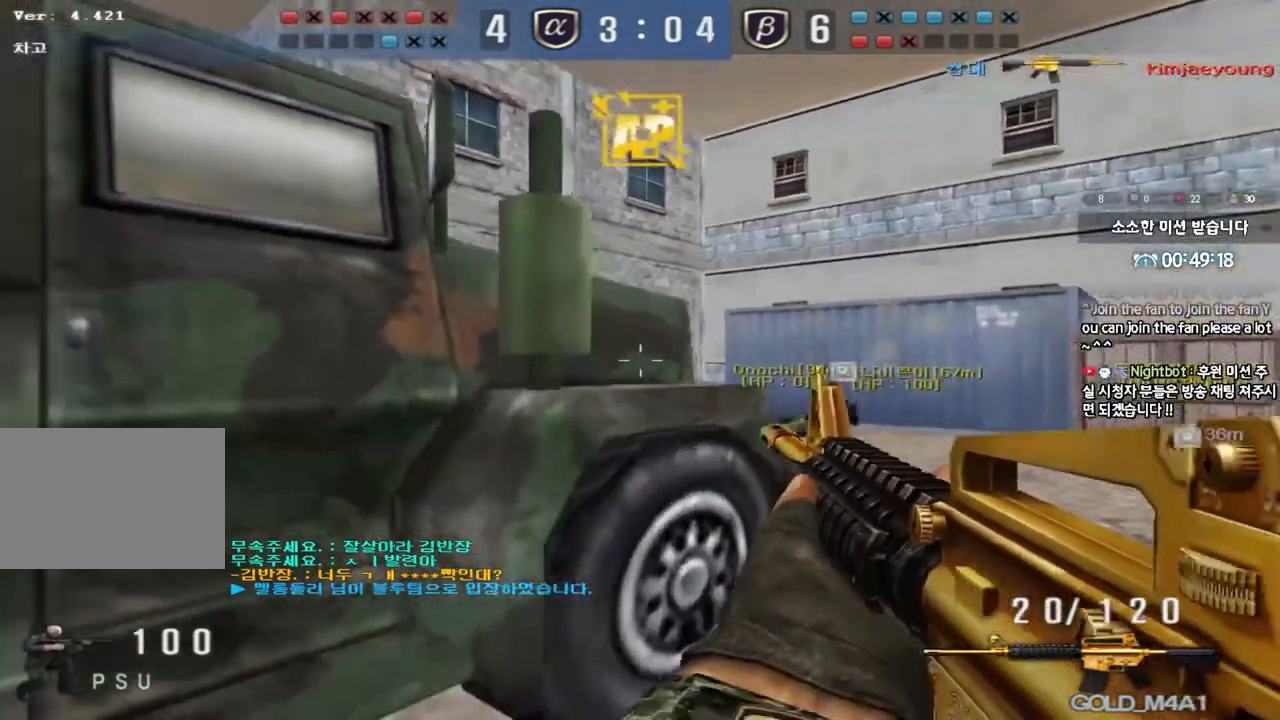
{"keys": ["shift"], "events": [[233, "shift", "down"]]}
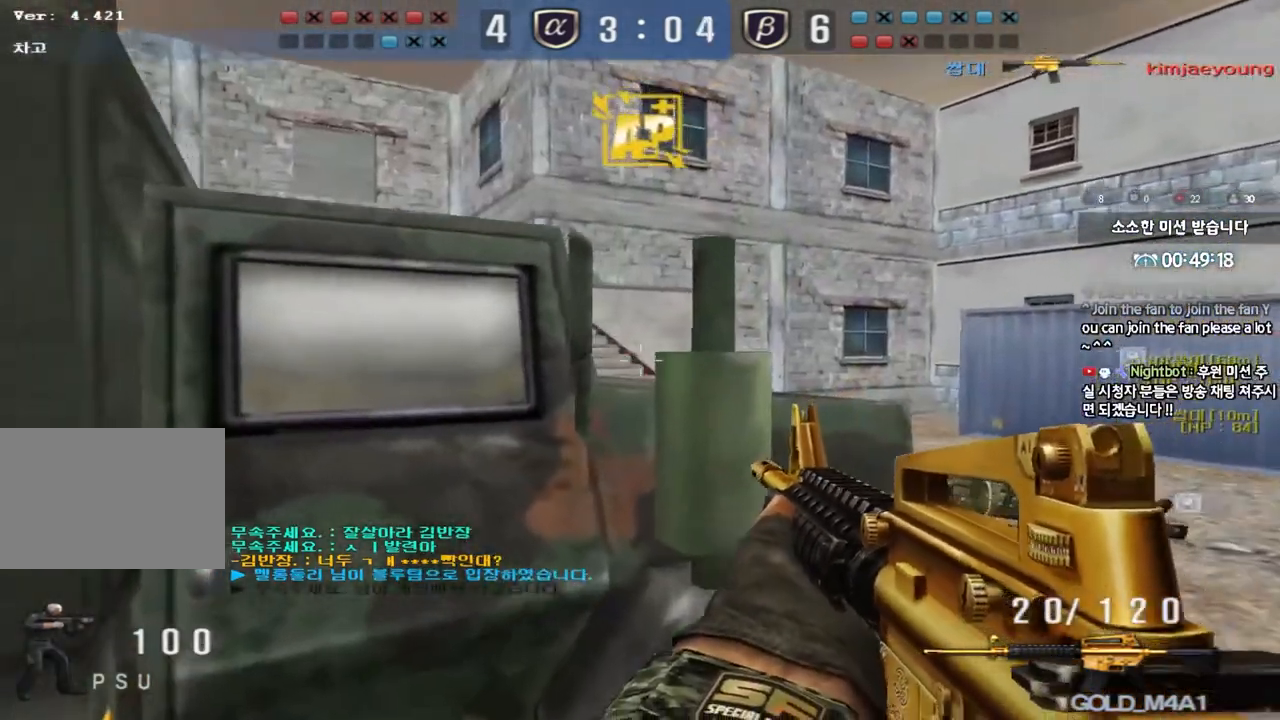
{"keys": ["shift"], "events": []}
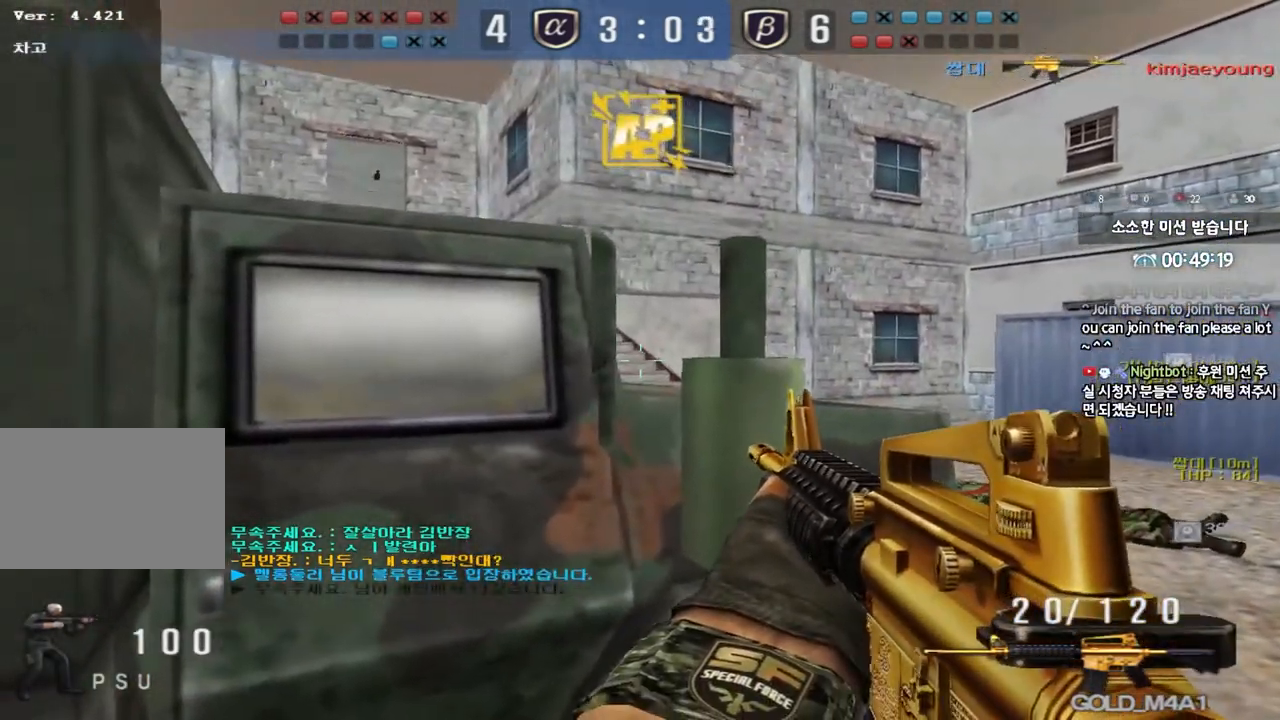
{"keys": ["shift"], "events": []}
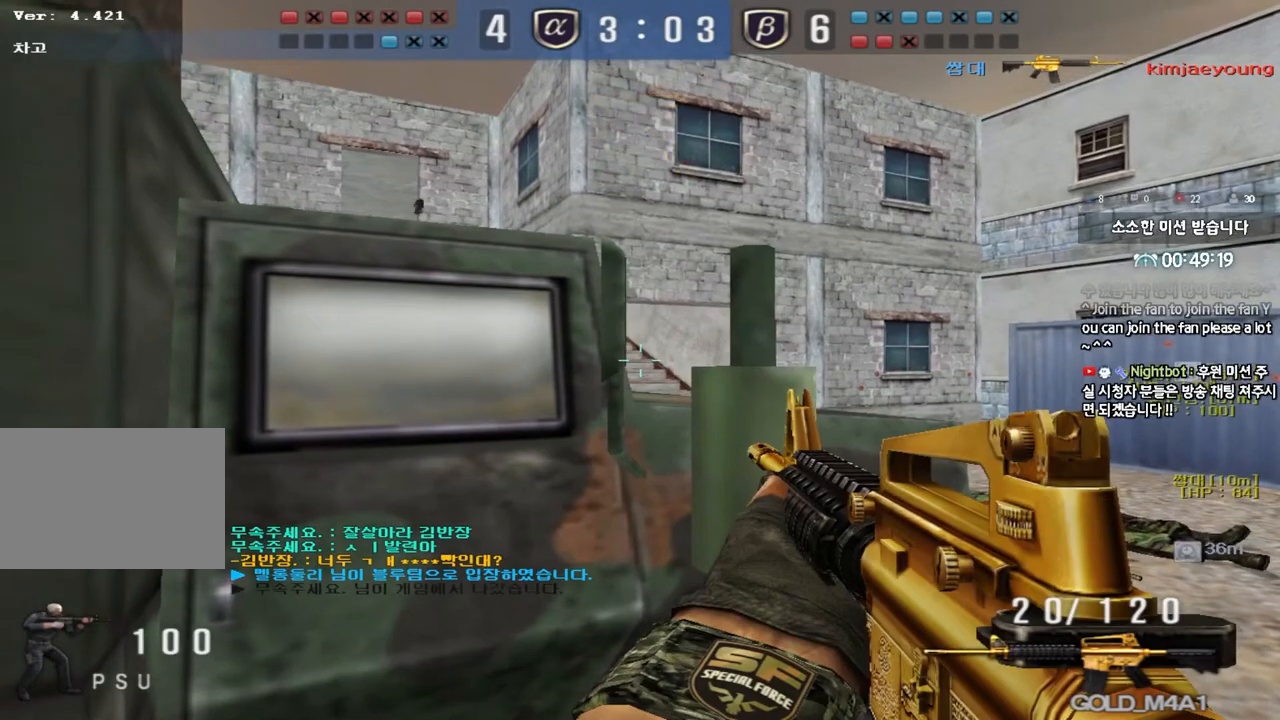
{"keys": ["shift"], "events": []}
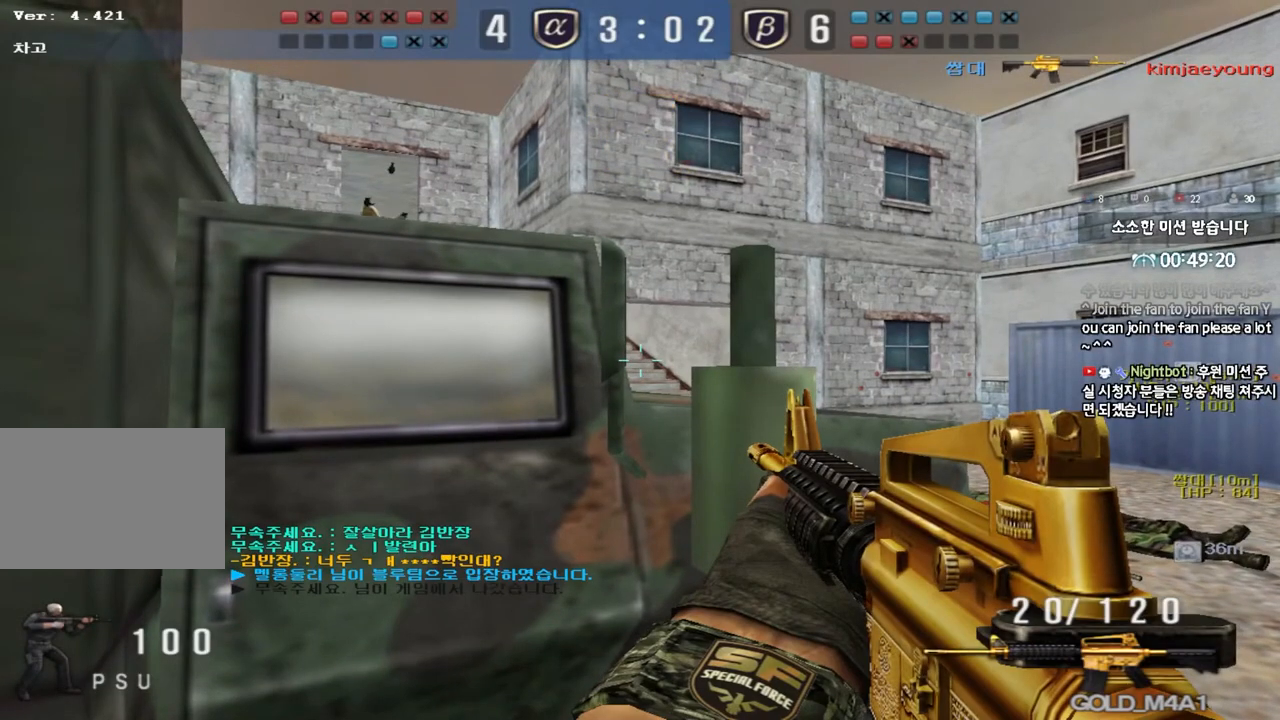
{"keys": ["shift"], "events": []}
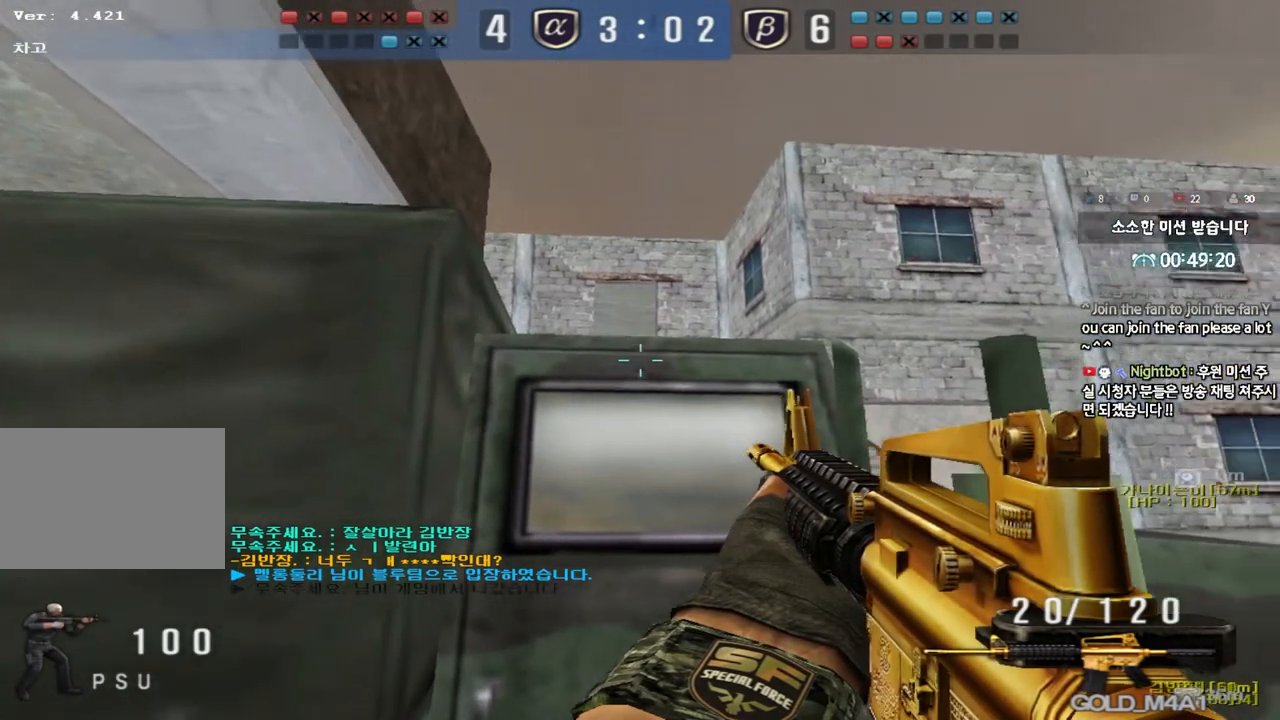
{"keys": ["shift"], "events": [[250, "s", "down"], [350, "s", "up"]]}
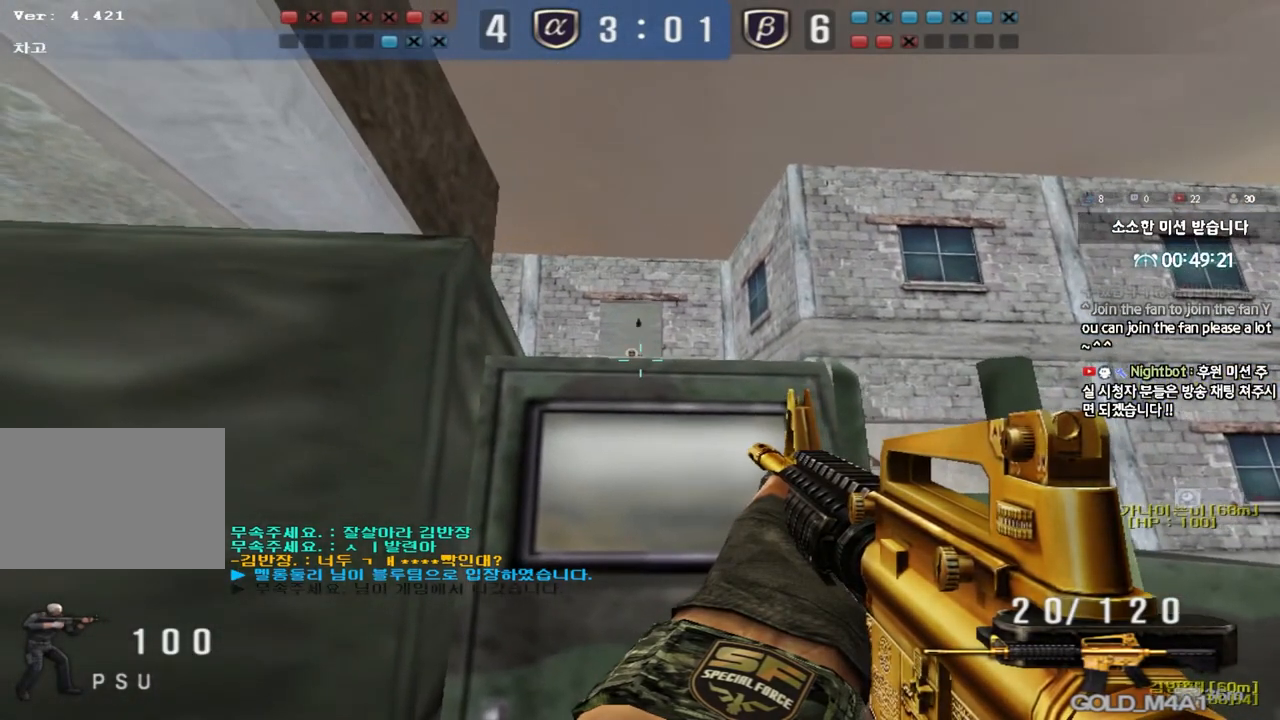
{"keys": ["shift"], "events": []}
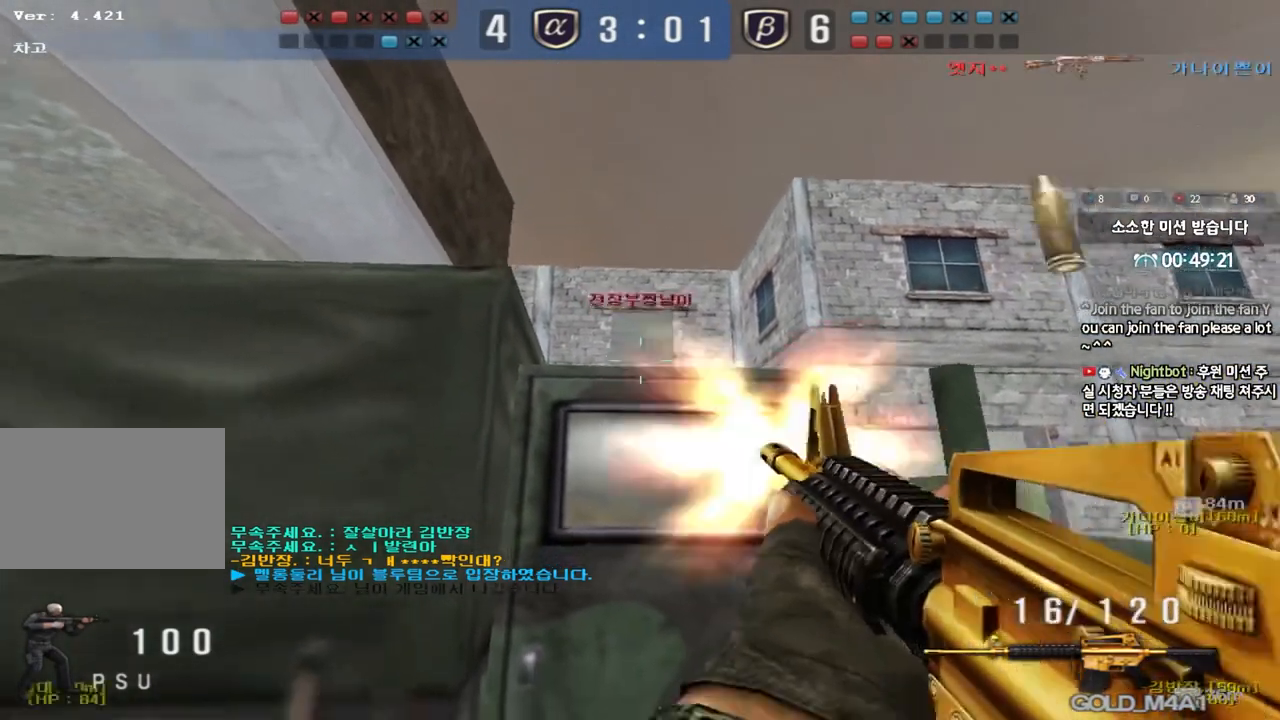
{"keys": ["shift"], "events": []}
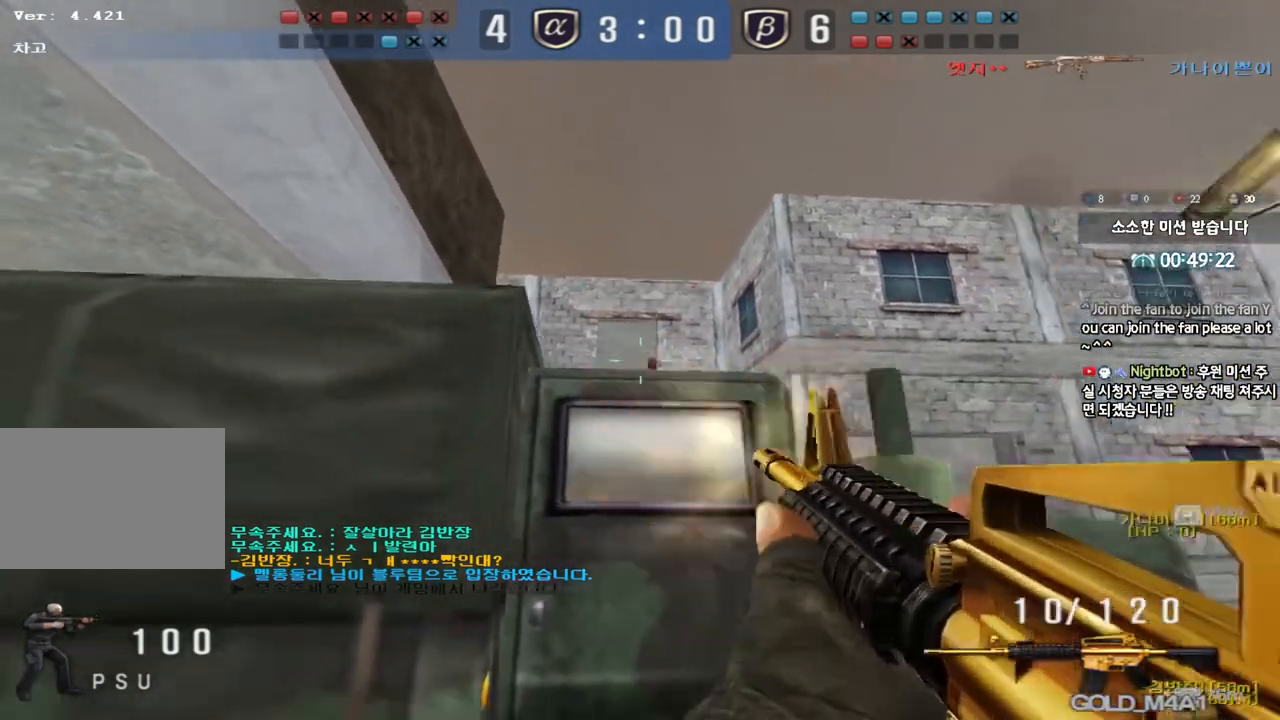
{"keys": ["a", "w"], "events": [[167, "a", "down"], [200, "w", "down"], [217, "shift", "up"], [233, "r", "down"], [317, "r", "up"]]}